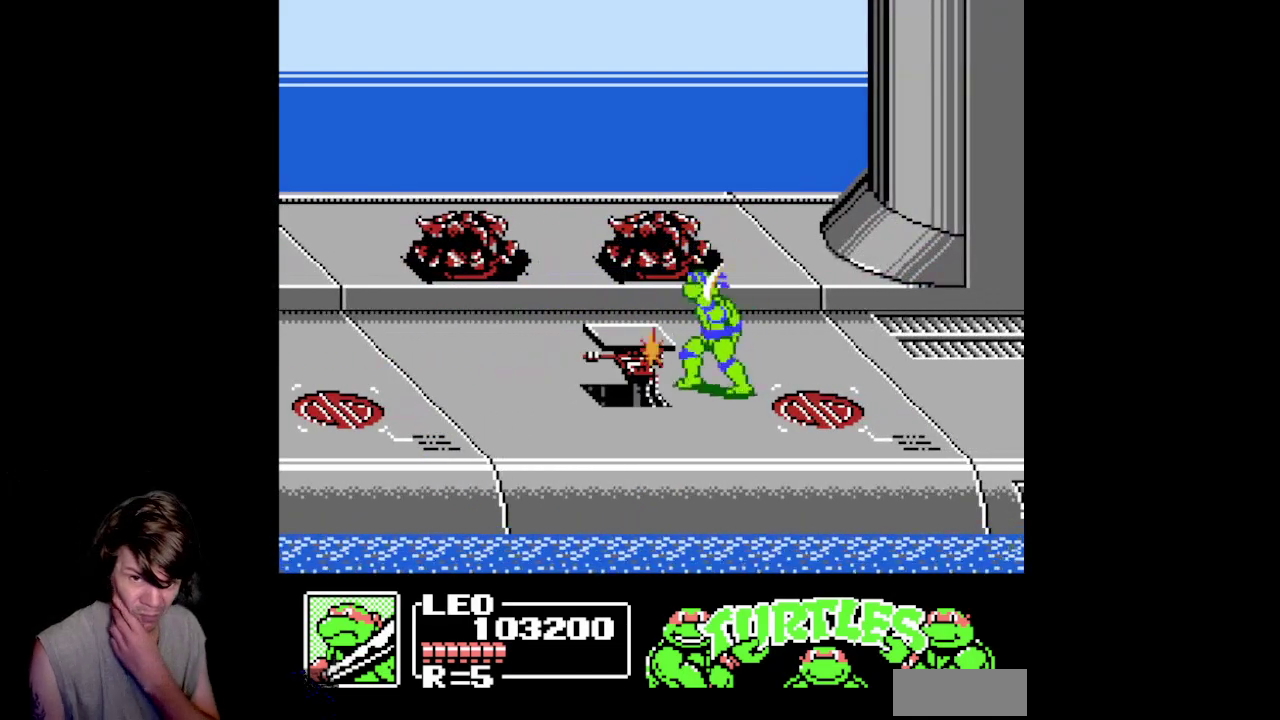
Gameplay with a controller (Nintendo layout); each line is a JSON object with the inputs held at the frame after it. "events" lists button and stick changes between this image and that frame as [ms after this image, input, new state], when the widget could be followed in between. Not read: L3 R3.
{"buttons": [], "events": [[33, "B", "down"], [150, "B", "up"], [217, "B", "down"], [317, "B", "up"], [383, "B", "down"], [483, "B", "up"]]}
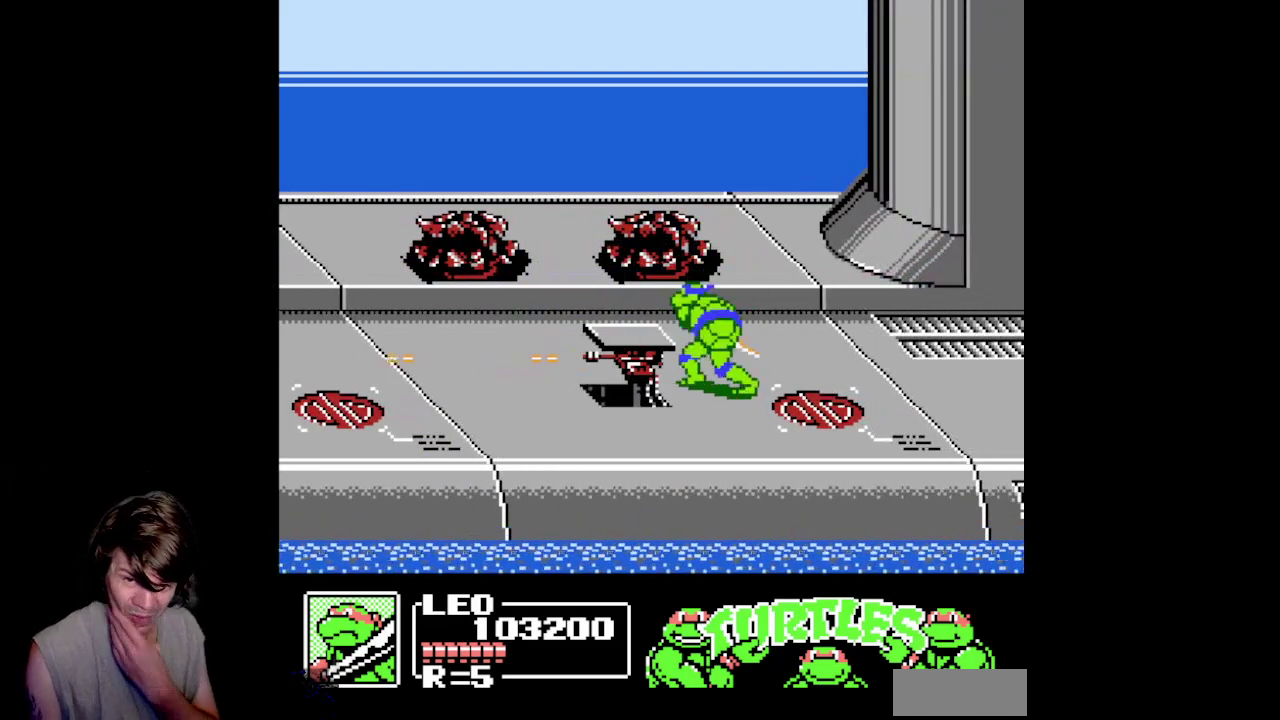
{"buttons": ["B"], "events": [[67, "B", "down"], [150, "B", "up"], [233, "B", "down"], [333, "B", "up"], [400, "B", "down"]]}
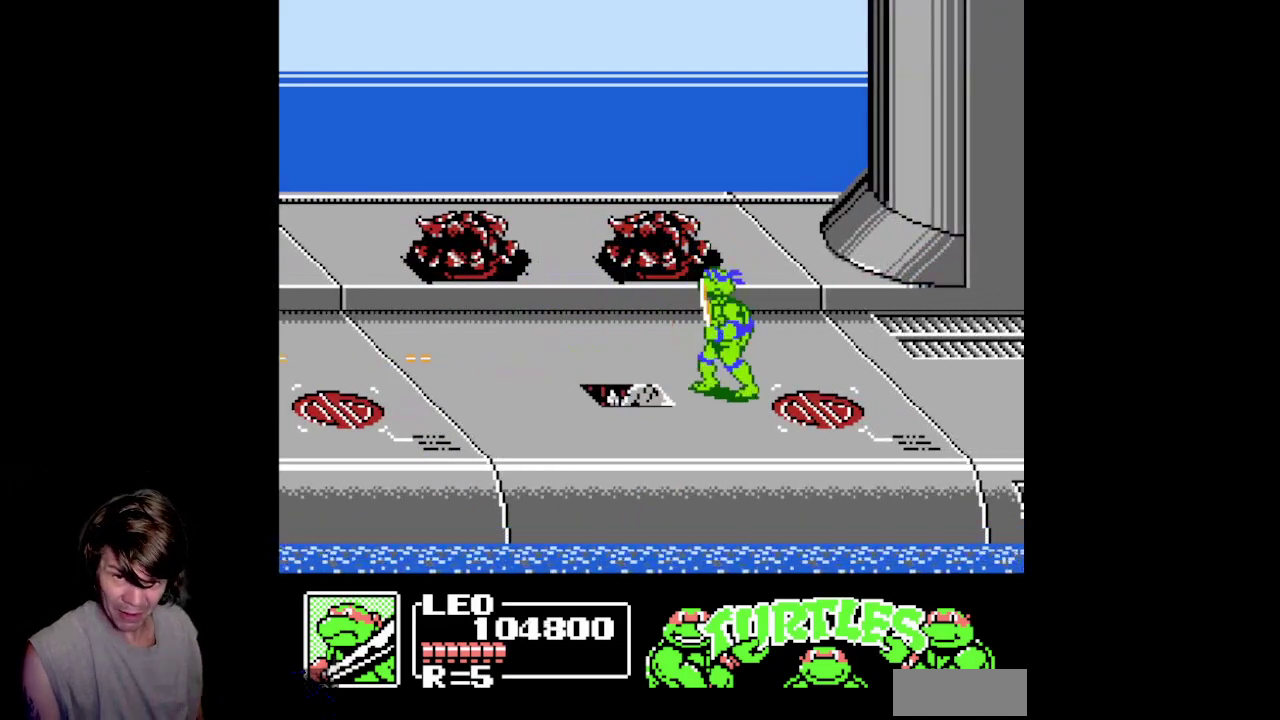
{"buttons": ["DPAD_RIGHT"], "events": [[67, "B", "up"], [133, "DPAD_RIGHT", "down"]]}
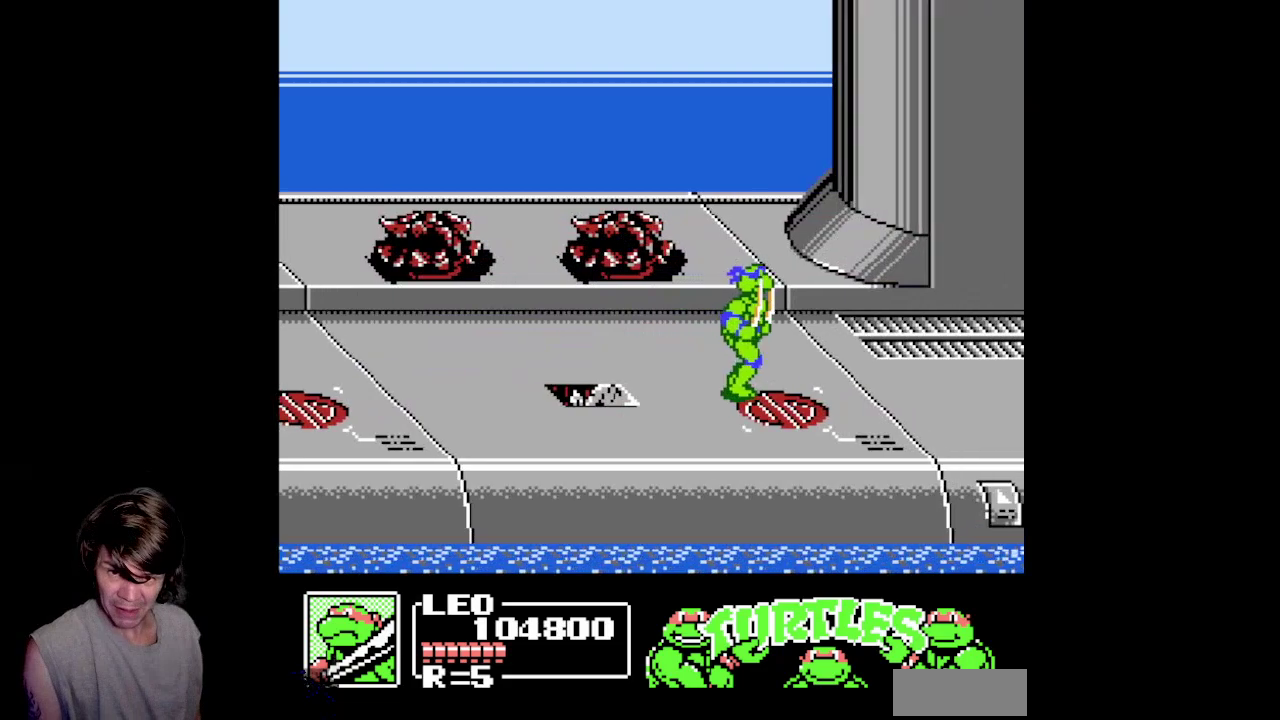
{"buttons": ["DPAD_UP", "DPAD_LEFT"], "events": [[200, "DPAD_UP", "down"], [267, "DPAD_RIGHT", "up"], [367, "DPAD_LEFT", "down"]]}
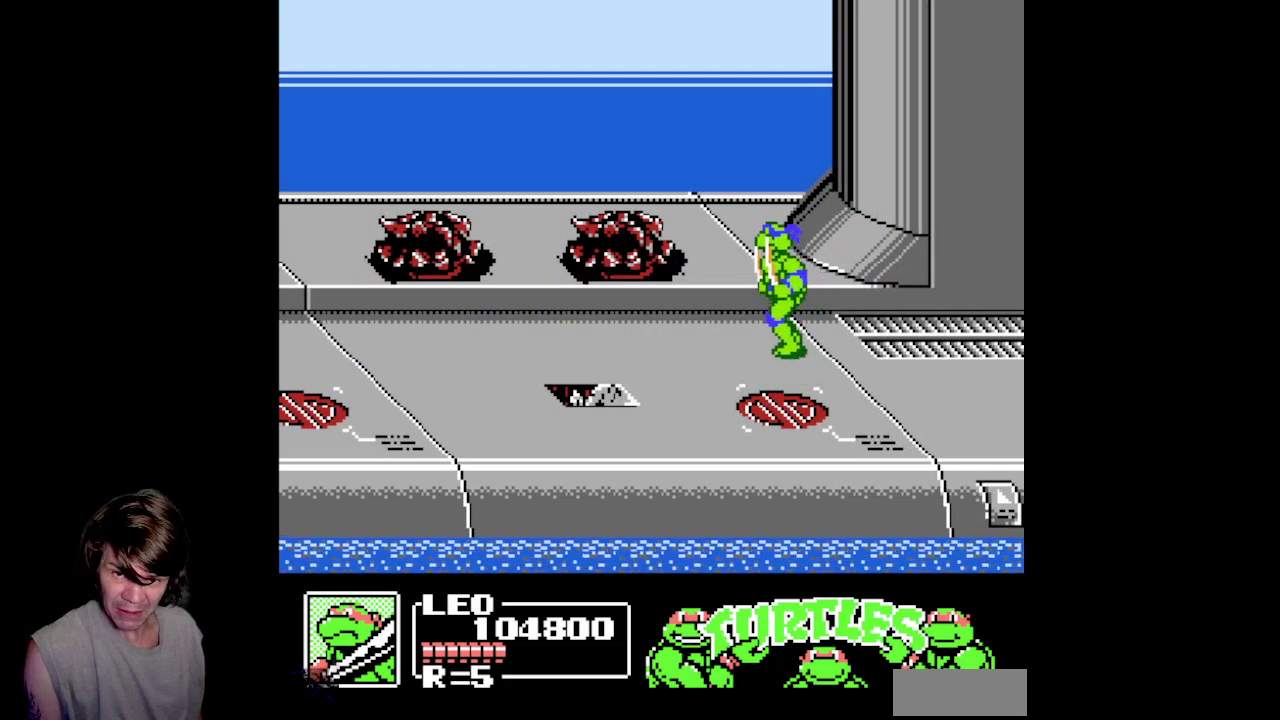
{"buttons": ["DPAD_LEFT"], "events": [[167, "DPAD_UP", "up"]]}
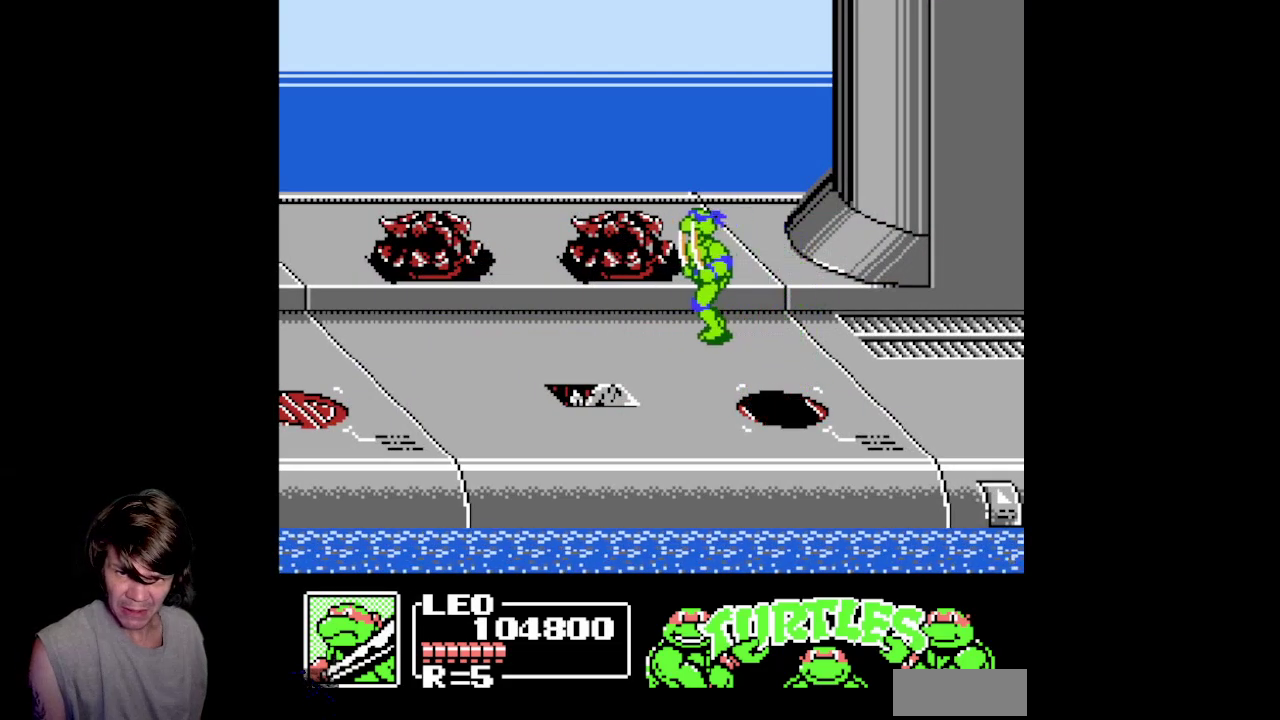
{"buttons": ["DPAD_DOWN", "DPAD_LEFT"], "events": [[500, "DPAD_DOWN", "down"]]}
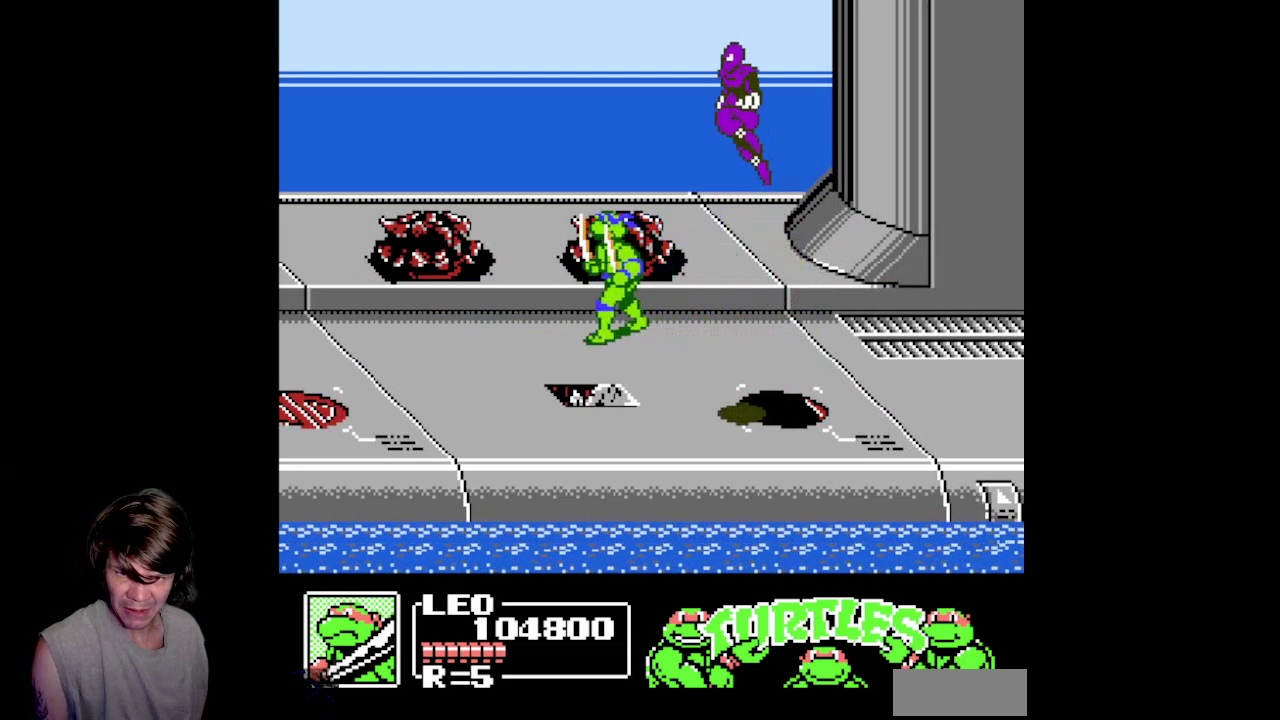
{"buttons": ["B", "DPAD_DOWN", "DPAD_RIGHT"], "events": [[200, "DPAD_LEFT", "up"], [350, "DPAD_RIGHT", "down"], [383, "B", "down"]]}
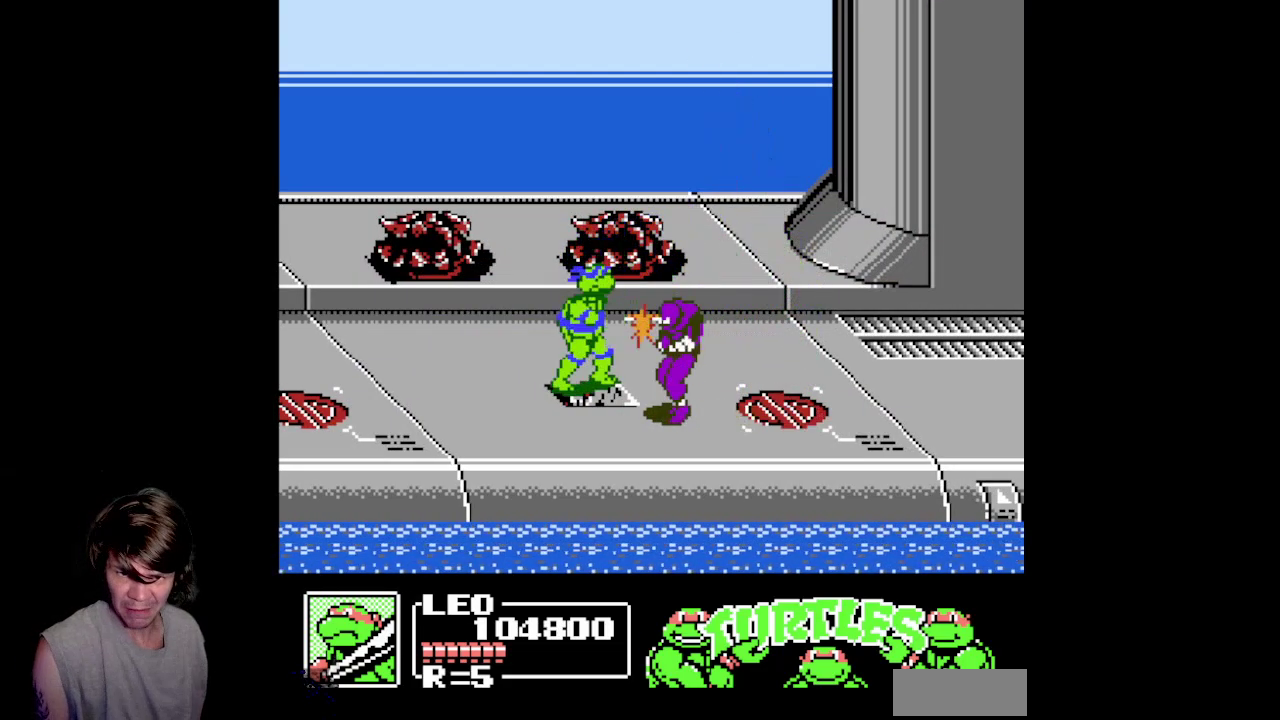
{"buttons": [], "events": [[367, "B", "up"], [383, "DPAD_DOWN", "up"], [400, "DPAD_RIGHT", "up"]]}
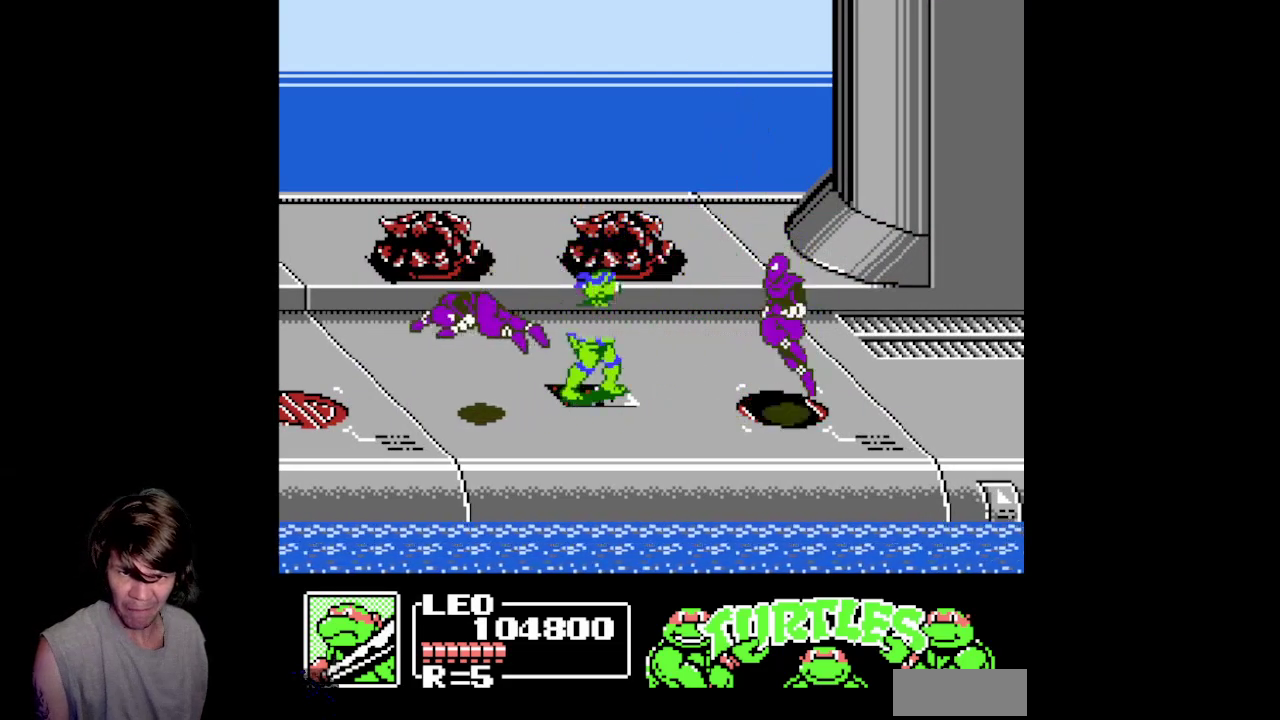
{"buttons": ["B", "DPAD_DOWN"], "events": [[450, "DPAD_DOWN", "down"], [500, "B", "down"]]}
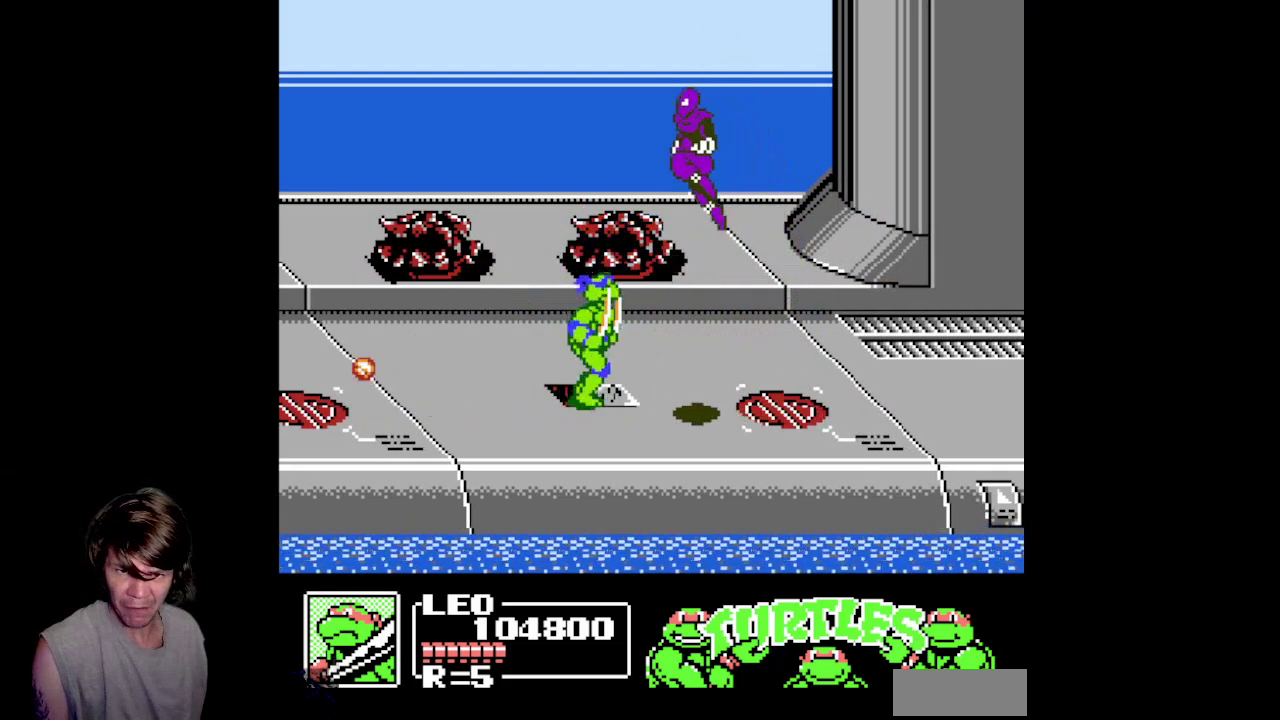
{"buttons": ["B", "DPAD_DOWN"], "events": []}
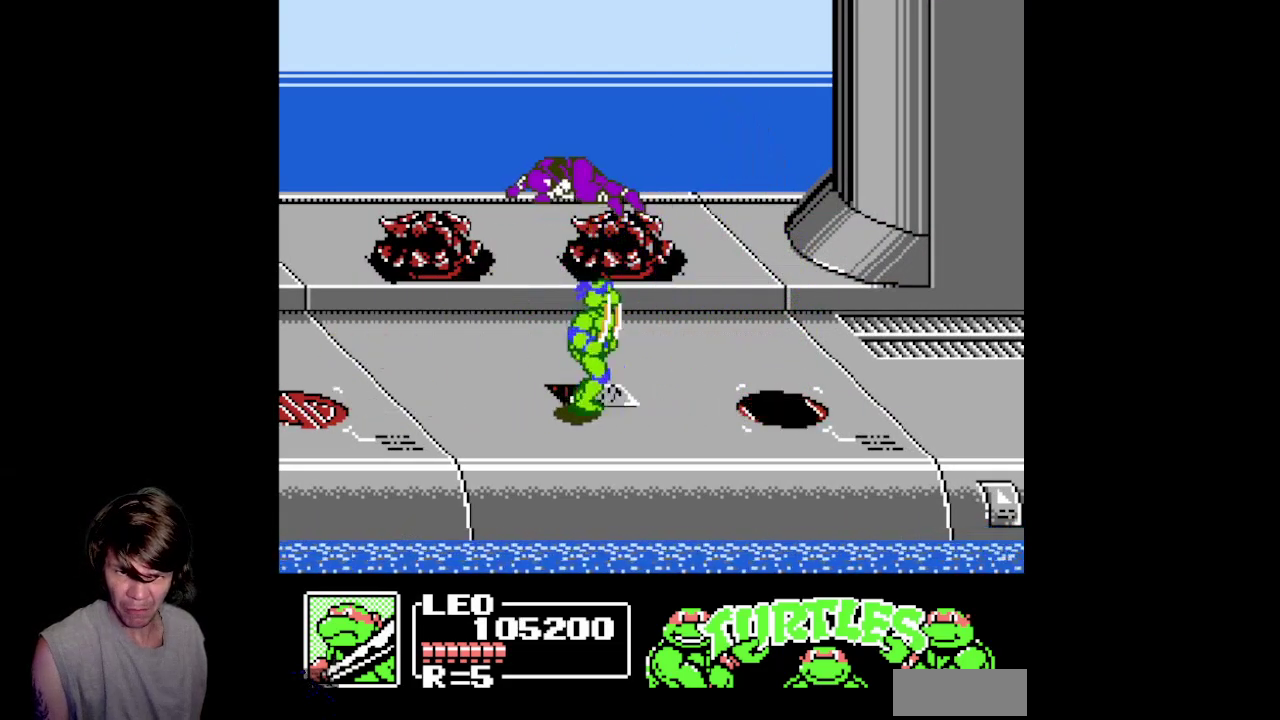
{"buttons": [], "events": [[17, "B", "up"], [17, "DPAD_DOWN", "up"], [367, "DPAD_UP", "down"], [483, "DPAD_UP", "up"]]}
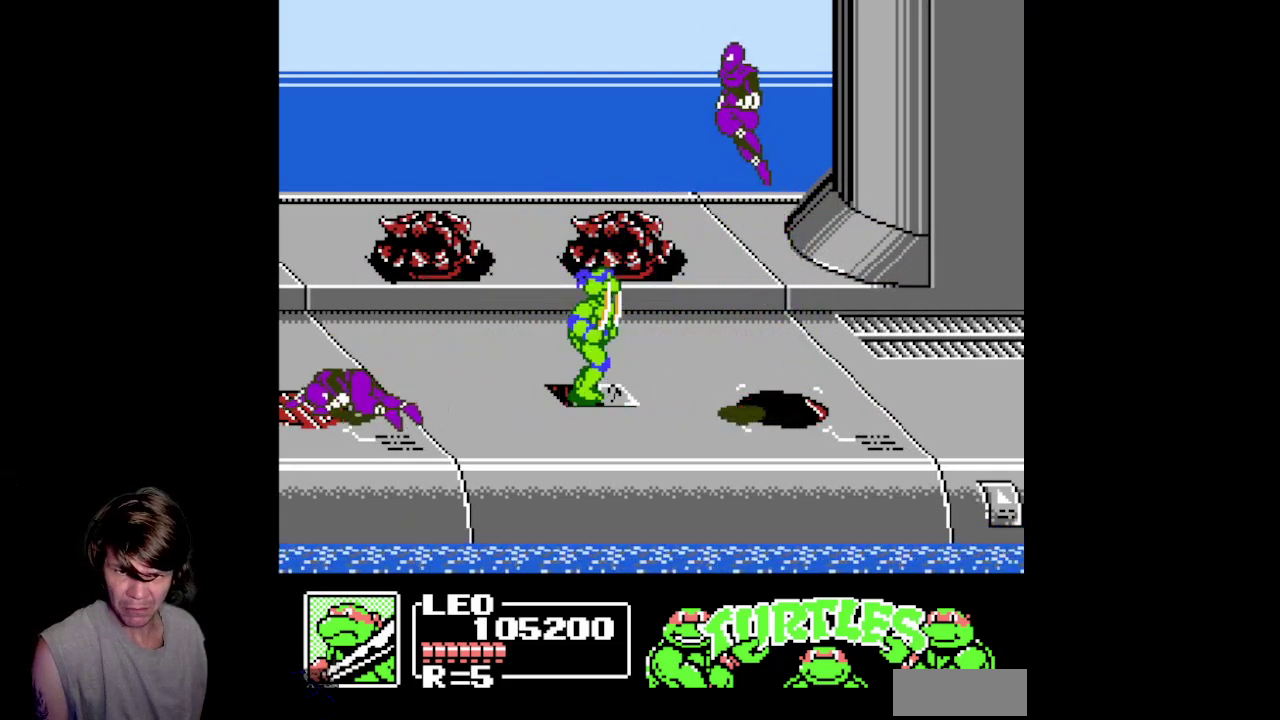
{"buttons": ["B", "DPAD_DOWN"], "events": [[150, "DPAD_DOWN", "down"], [233, "B", "down"]]}
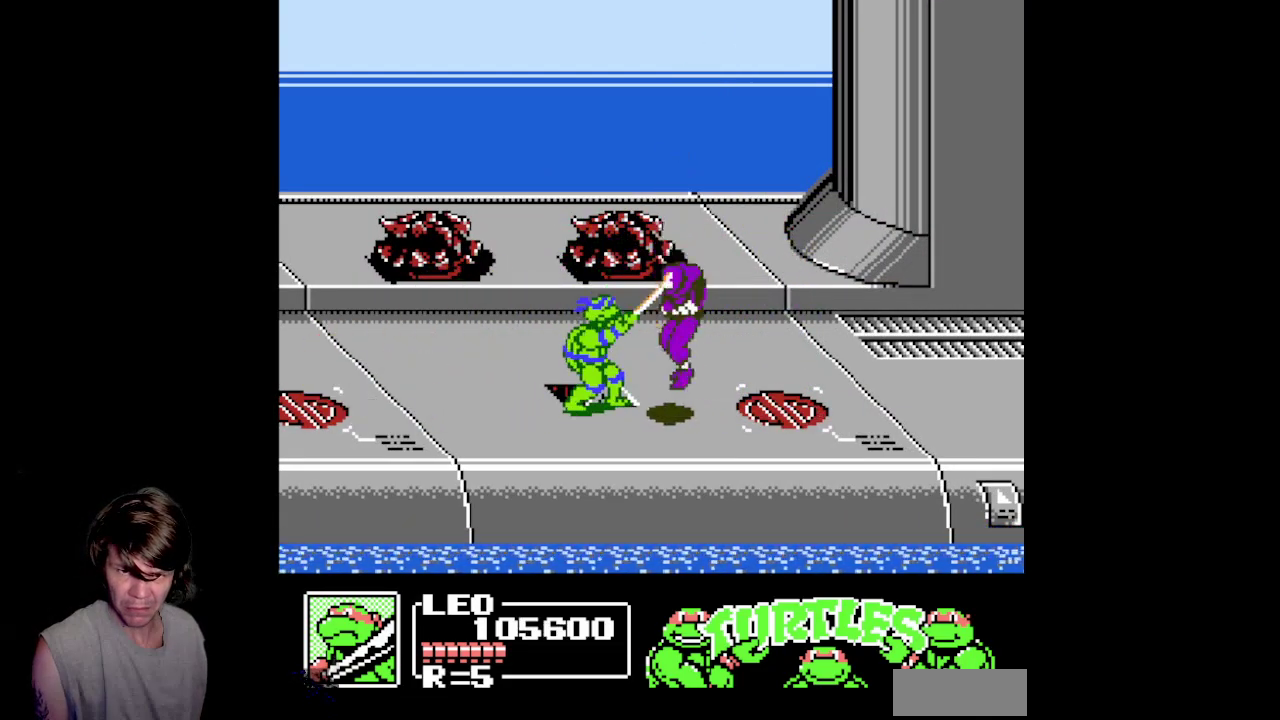
{"buttons": [], "events": [[117, "DPAD_RIGHT", "down"], [167, "DPAD_DOWN", "up"], [167, "DPAD_RIGHT", "up"], [217, "B", "up"]]}
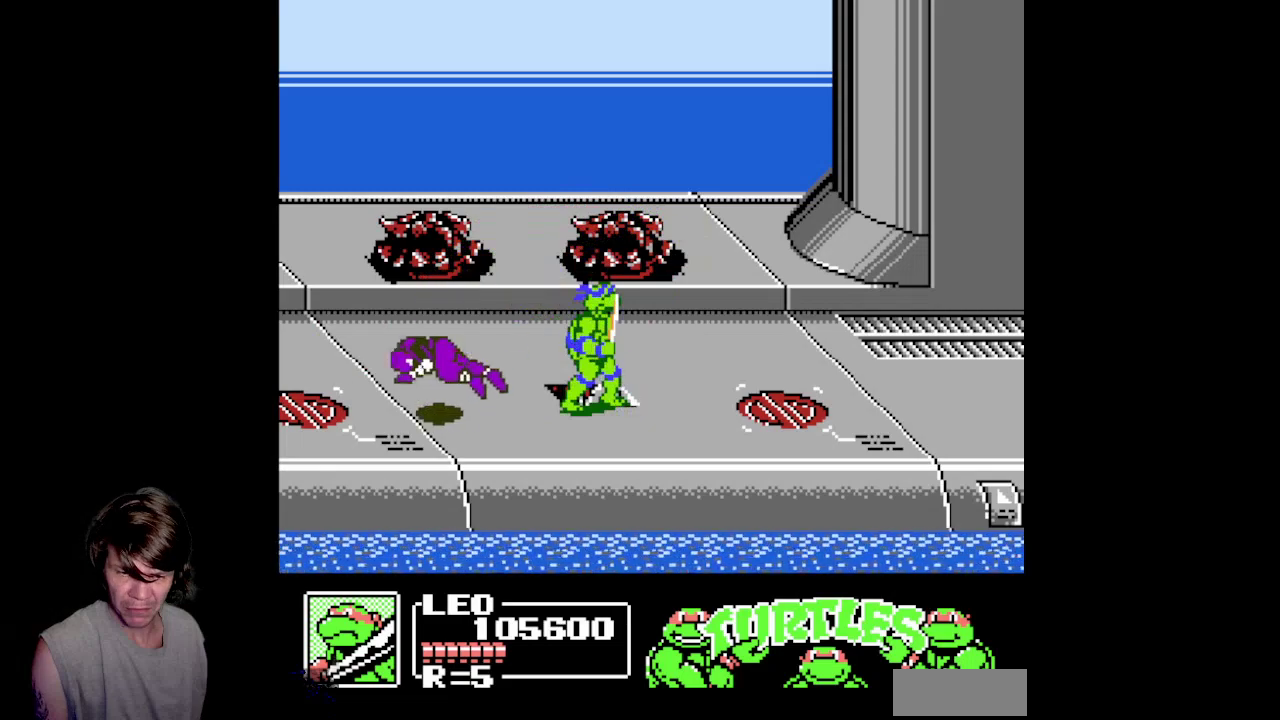
{"buttons": ["DPAD_RIGHT"], "events": [[33, "DPAD_RIGHT", "down"]]}
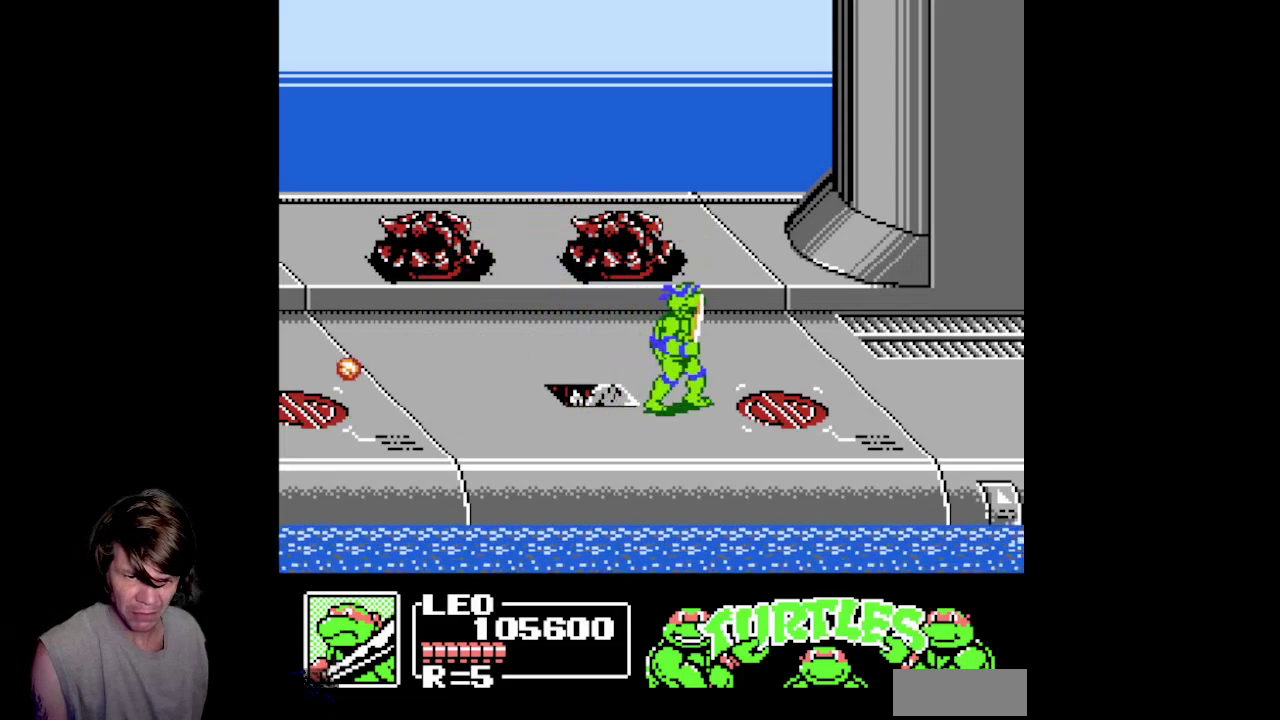
{"buttons": ["DPAD_RIGHT"], "events": []}
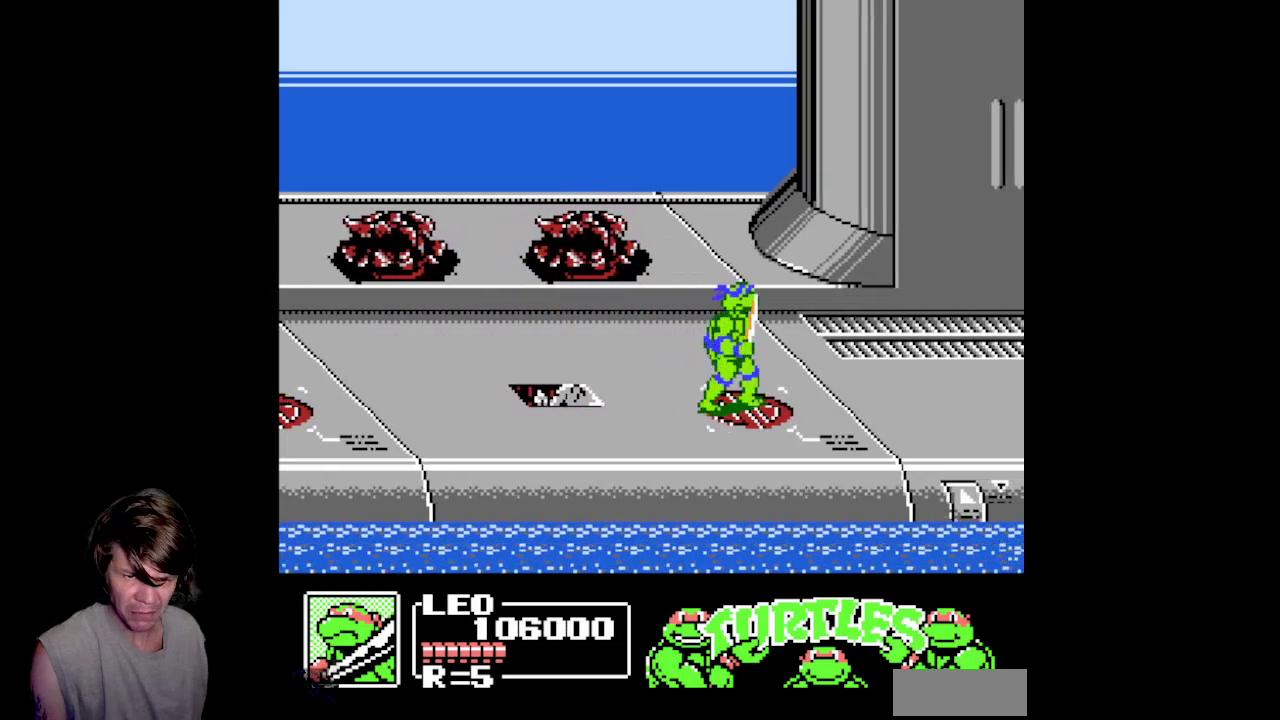
{"buttons": ["DPAD_RIGHT"], "events": []}
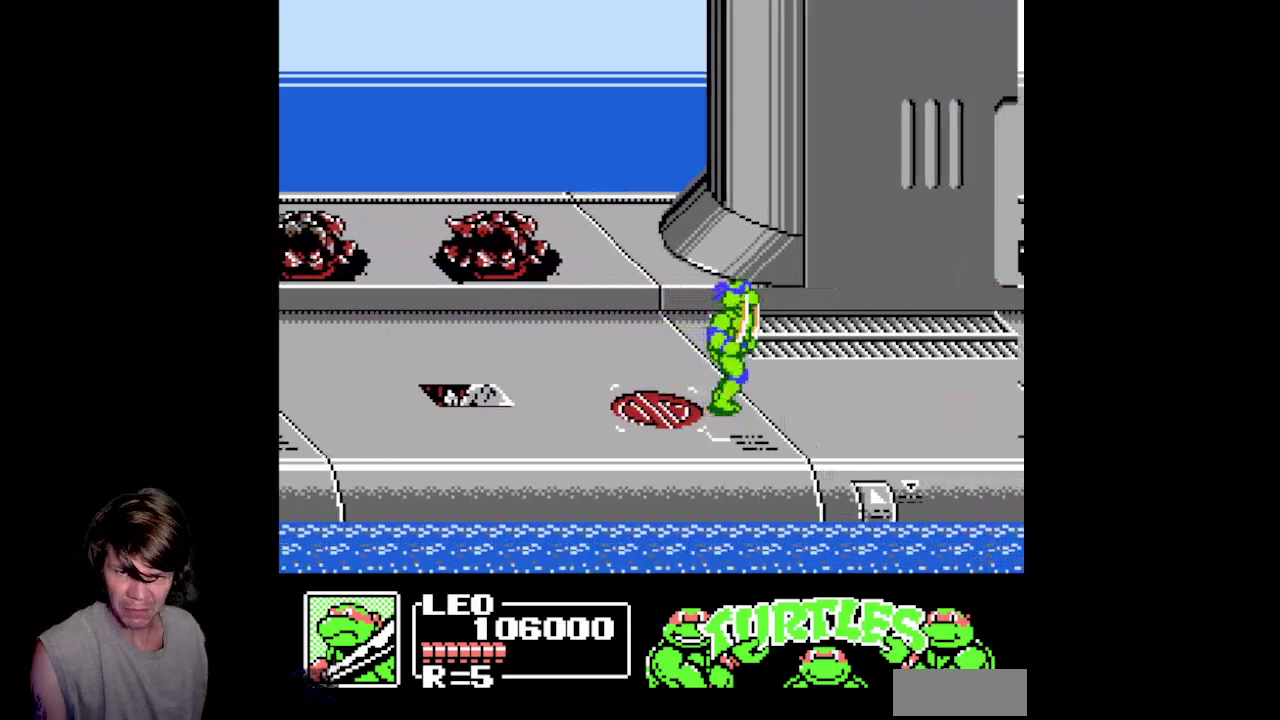
{"buttons": ["DPAD_RIGHT"], "events": []}
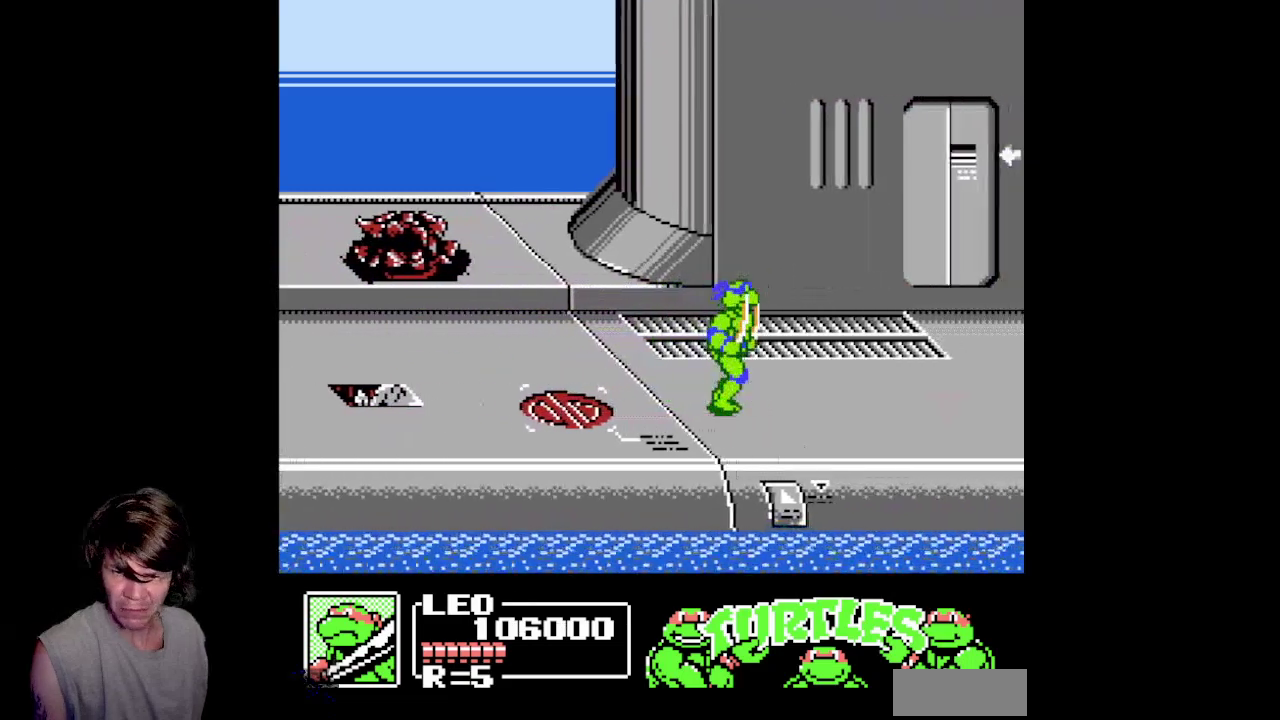
{"buttons": ["DPAD_RIGHT"], "events": []}
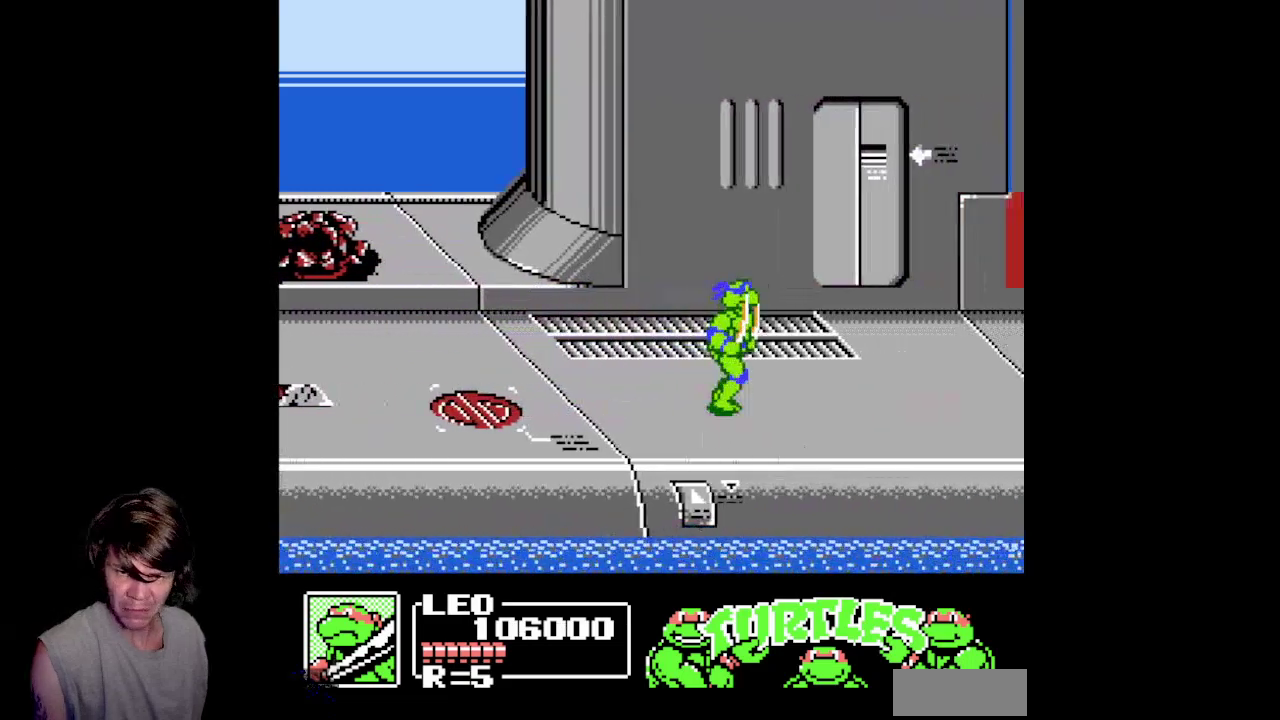
{"buttons": ["DPAD_RIGHT"], "events": []}
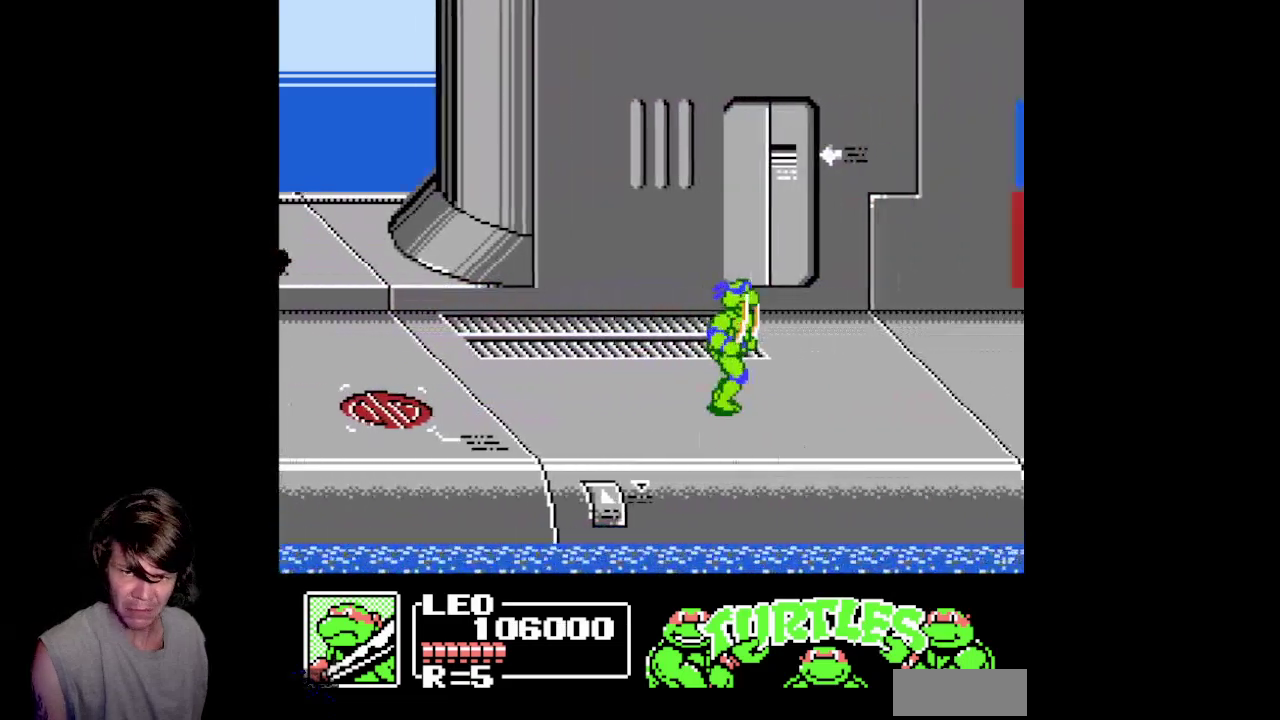
{"buttons": ["DPAD_RIGHT"], "events": []}
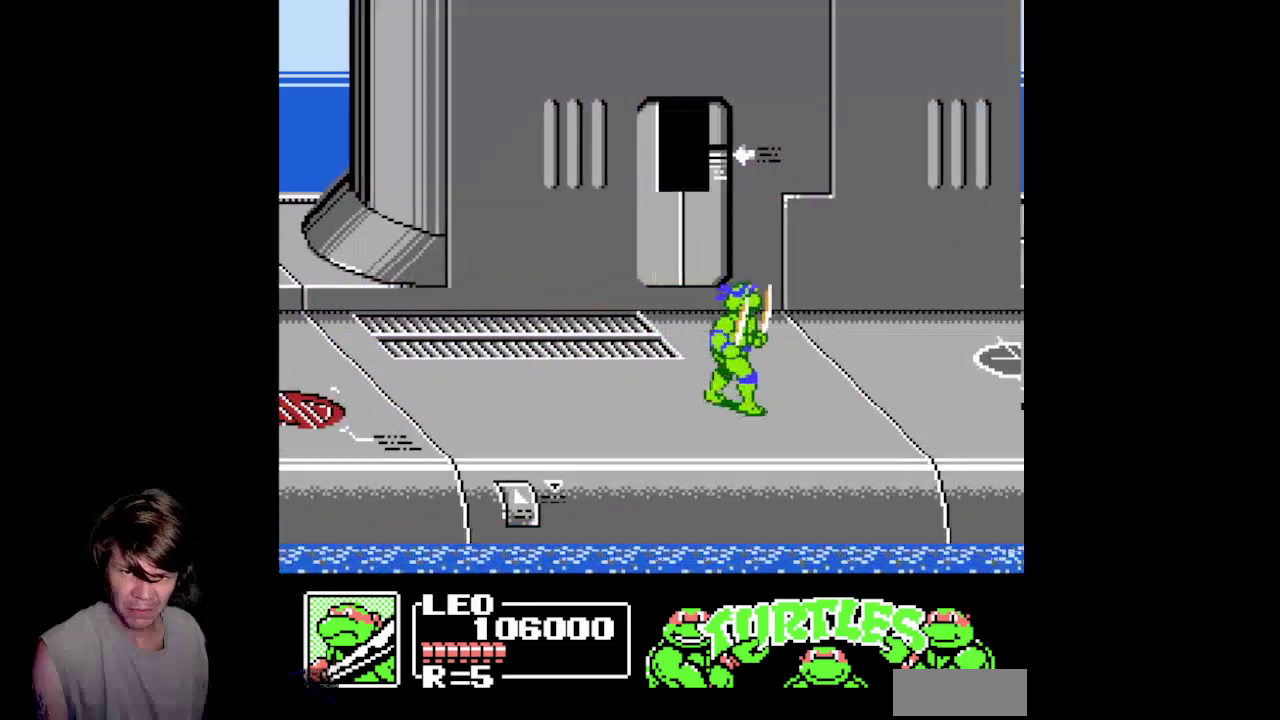
{"buttons": ["DPAD_UP", "DPAD_LEFT"], "events": [[333, "DPAD_RIGHT", "up"], [383, "DPAD_LEFT", "down"], [500, "DPAD_UP", "down"]]}
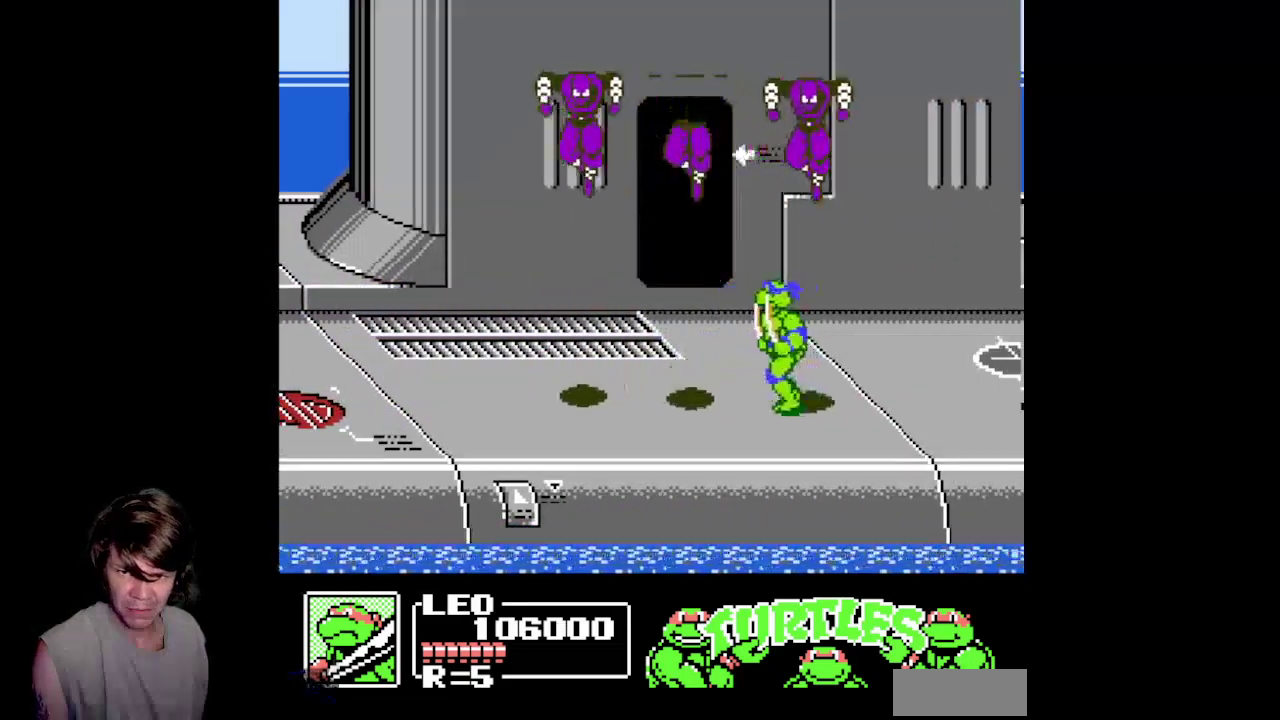
{"buttons": ["DPAD_DOWN", "DPAD_RIGHT"], "events": [[33, "DPAD_LEFT", "up"], [67, "DPAD_RIGHT", "down"], [83, "DPAD_UP", "up"], [400, "DPAD_DOWN", "down"]]}
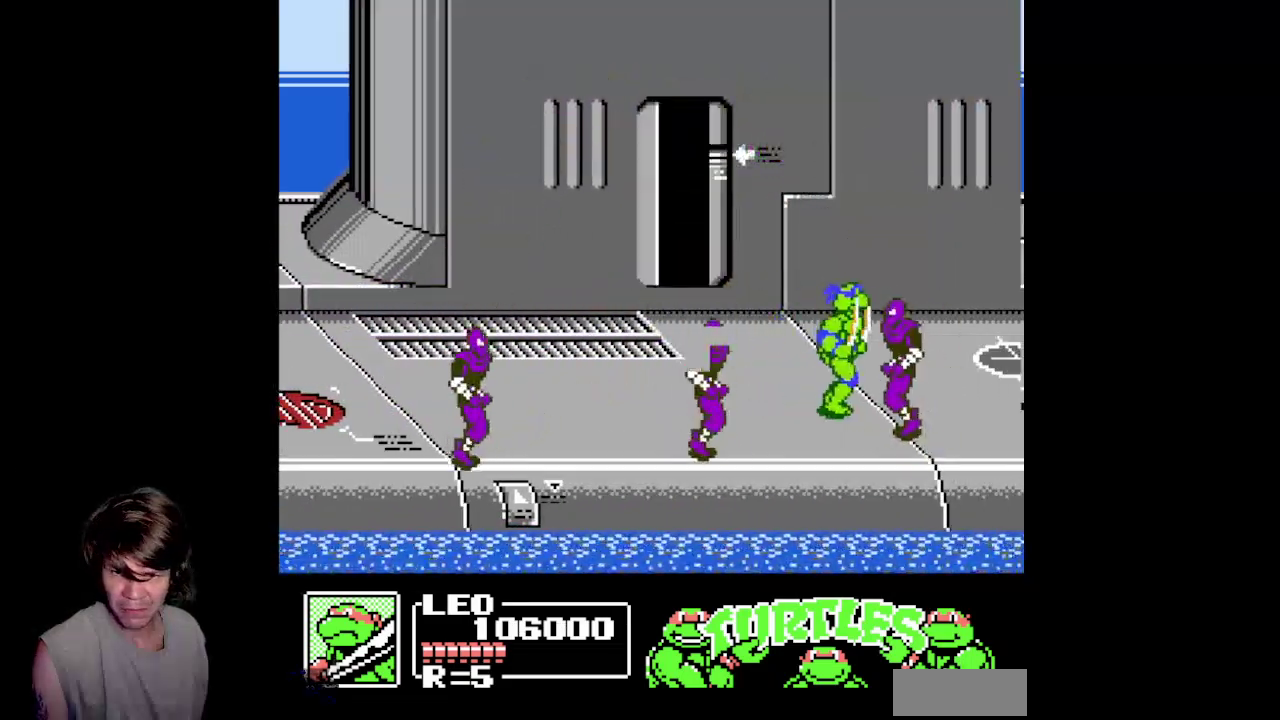
{"buttons": ["DPAD_RIGHT"], "events": [[50, "B", "down"], [483, "B", "up"], [483, "DPAD_DOWN", "up"]]}
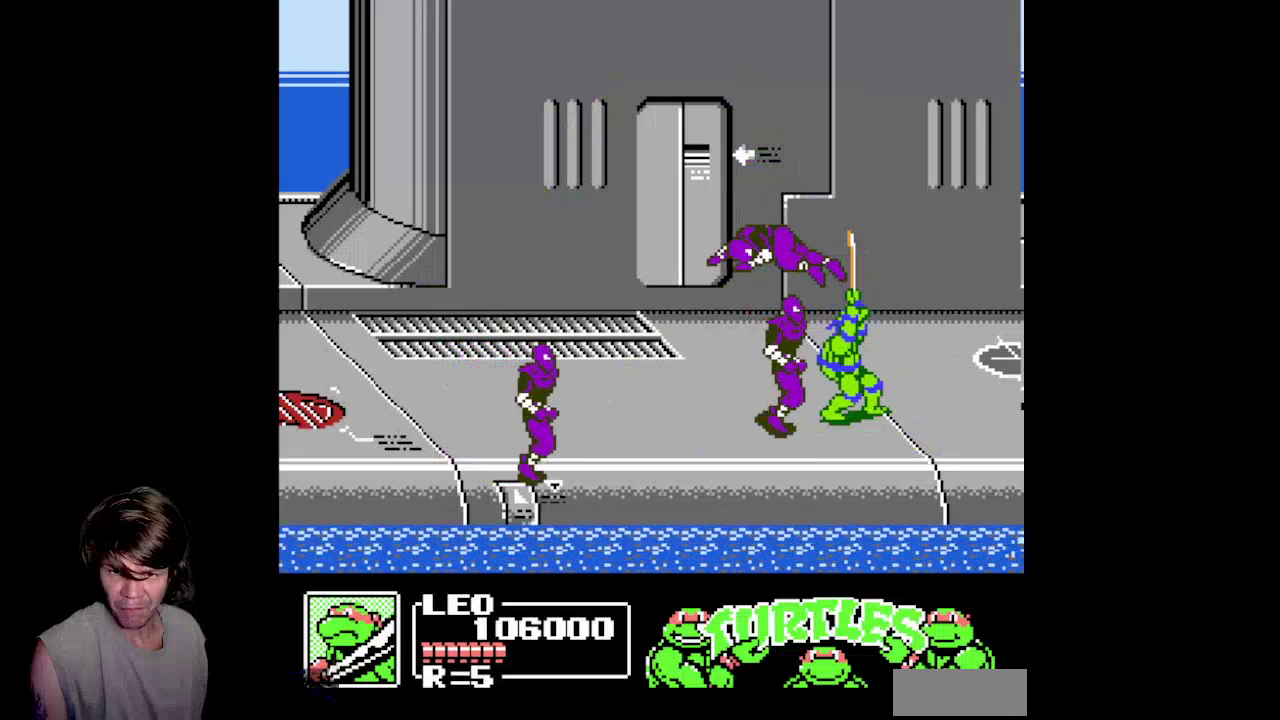
{"buttons": ["DPAD_LEFT"], "events": [[383, "DPAD_RIGHT", "up"], [417, "DPAD_LEFT", "down"]]}
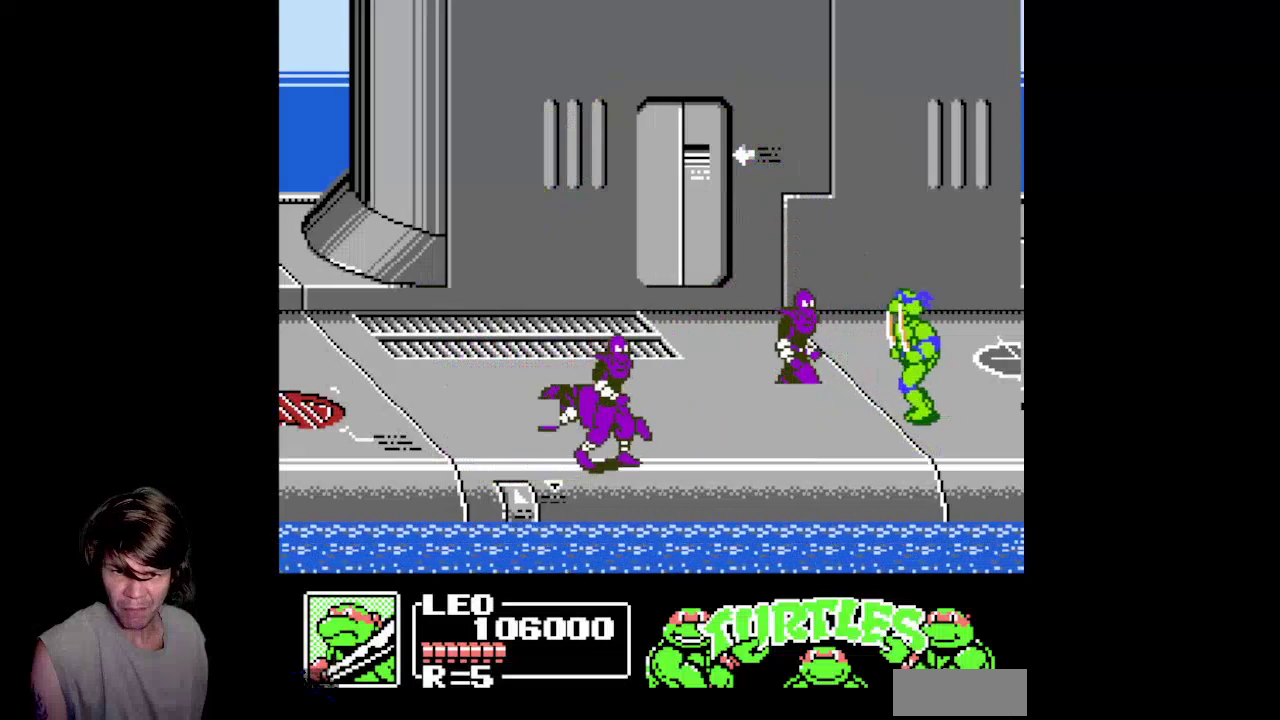
{"buttons": ["DPAD_LEFT"], "events": [[50, "B", "down"], [50, "DPAD_LEFT", "up"], [383, "B", "up"], [483, "DPAD_LEFT", "down"]]}
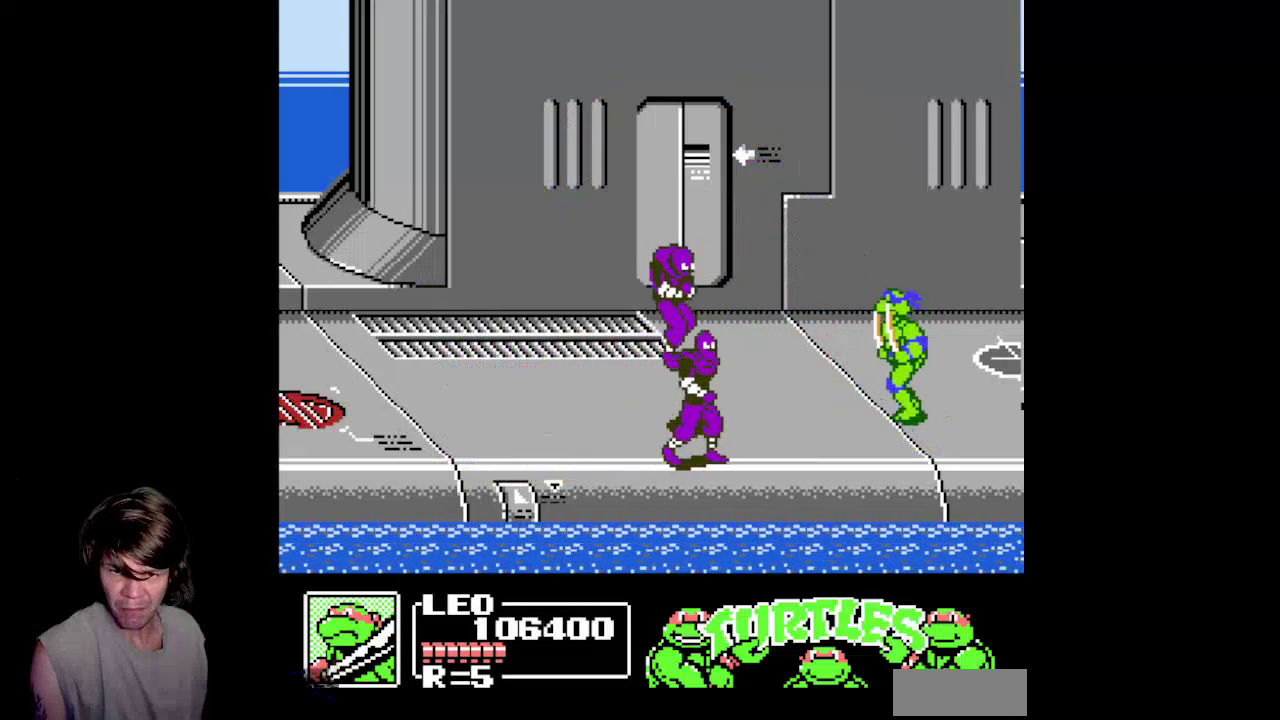
{"buttons": ["B", "DPAD_DOWN"], "events": [[100, "DPAD_DOWN", "down"], [250, "DPAD_LEFT", "up"], [350, "B", "down"]]}
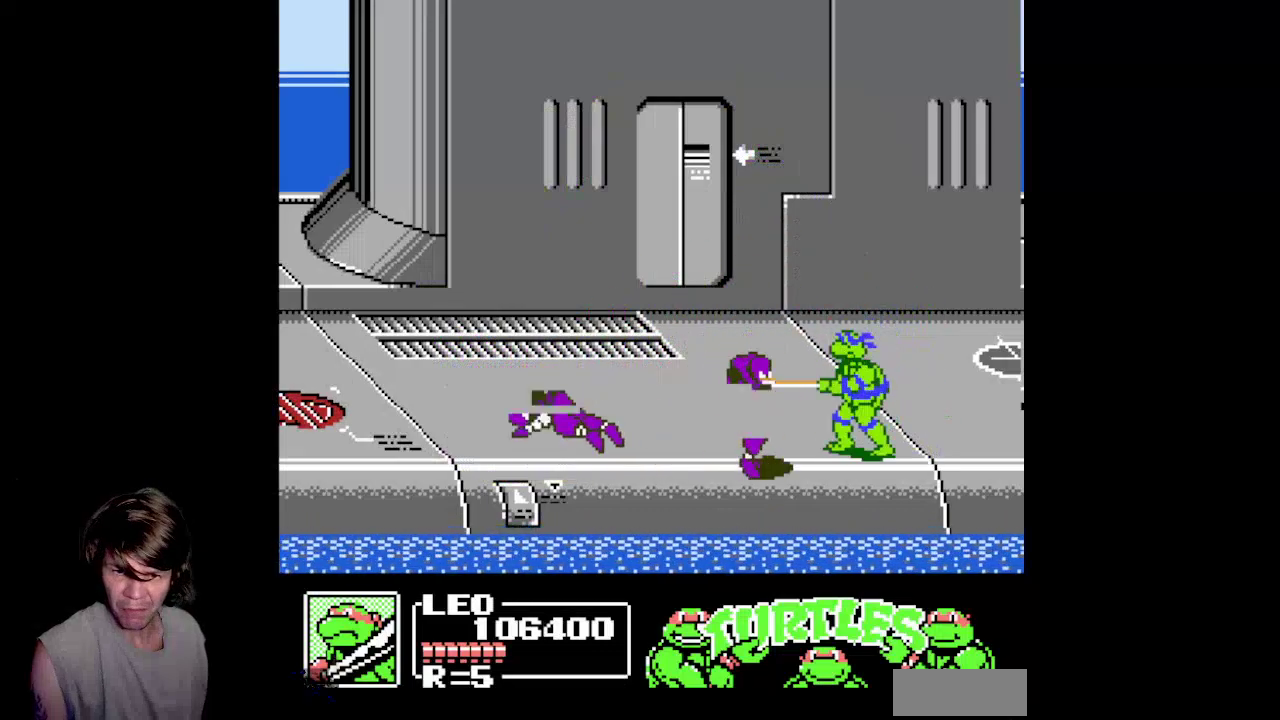
{"buttons": ["DPAD_LEFT"], "events": [[117, "DPAD_LEFT", "down"], [133, "DPAD_DOWN", "up"], [250, "DPAD_LEFT", "up"], [317, "B", "up"], [367, "DPAD_LEFT", "down"]]}
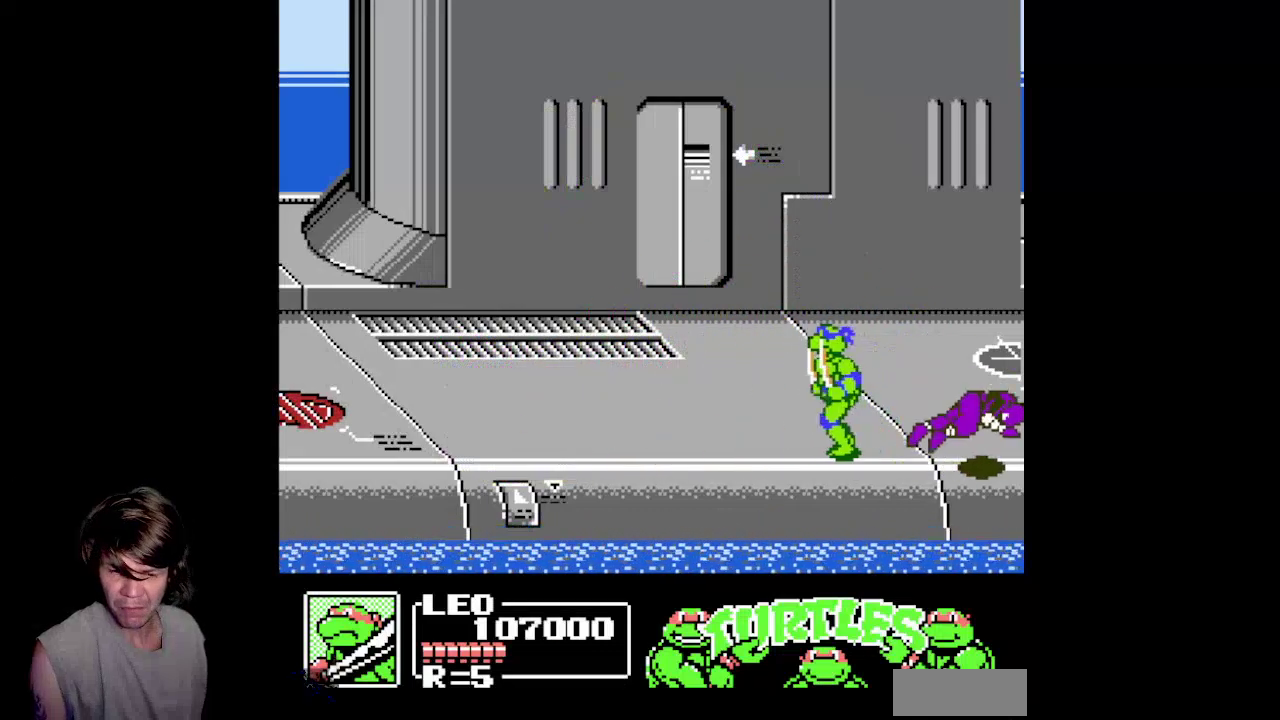
{"buttons": ["DPAD_LEFT"], "events": [[200, "DPAD_UP", "down"], [400, "DPAD_UP", "up"]]}
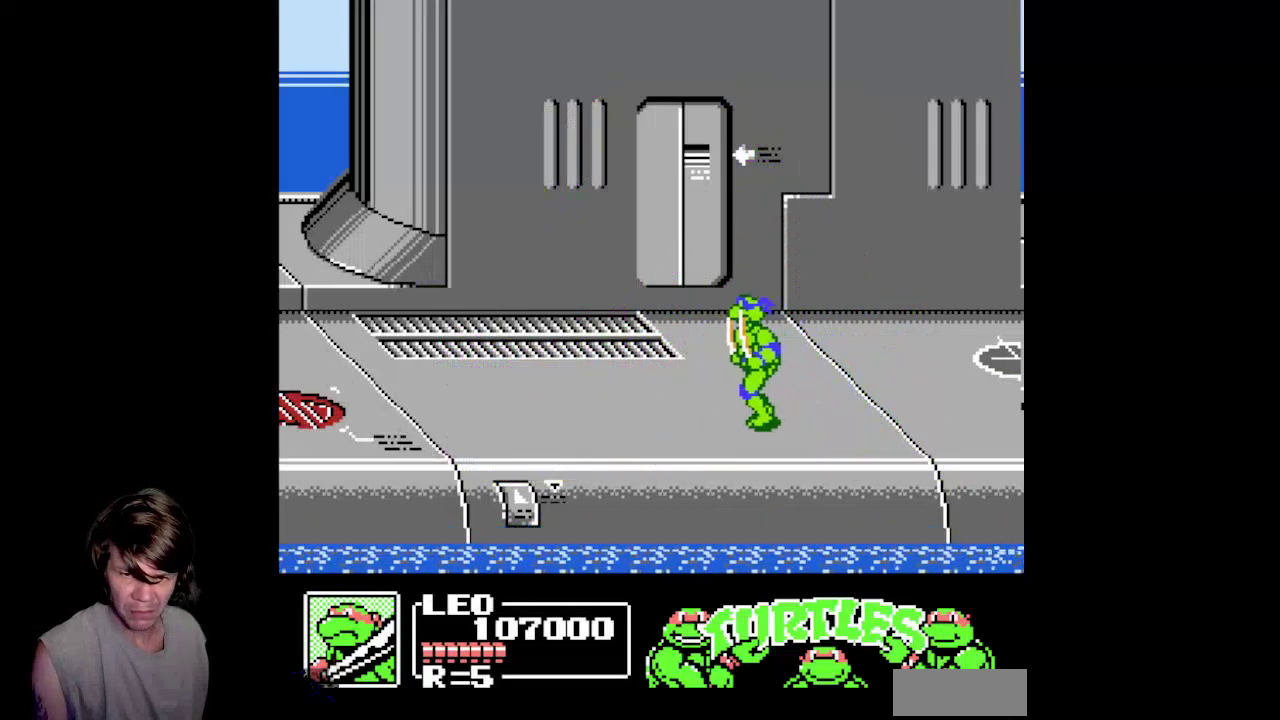
{"buttons": ["DPAD_RIGHT"], "events": [[250, "DPAD_LEFT", "up"], [283, "DPAD_RIGHT", "down"]]}